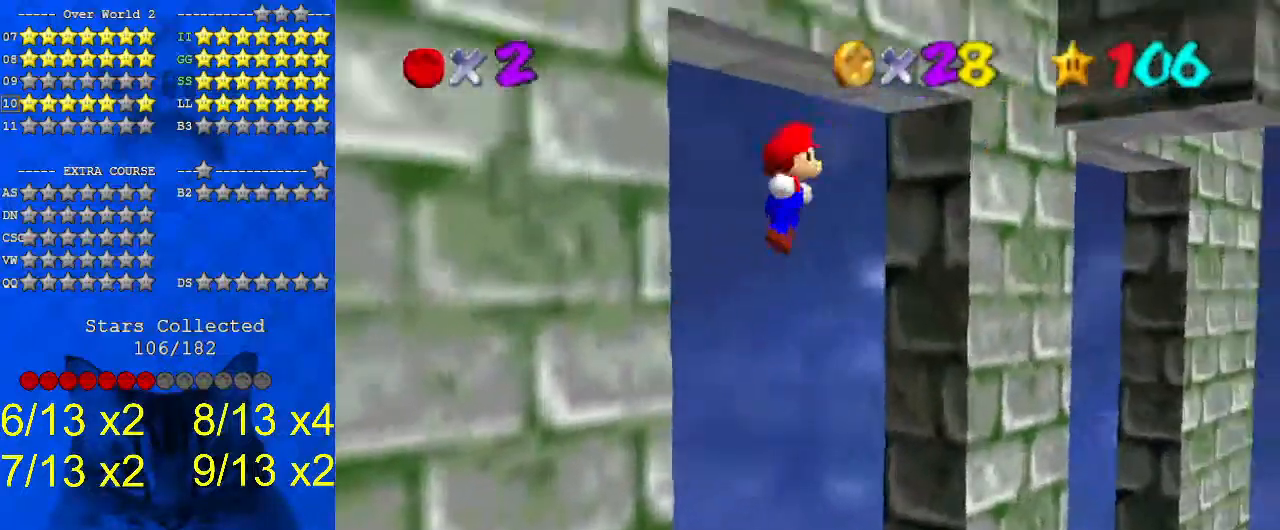
Gameplay with keyboard; each line is a JSON object with the keys held at the frame after it. "events" lists presses ("down") and releases ("up") of "a", "c", "ctrl", "d", "down", "left", "return", "right", "s", "shift", "up", "w", "x" and "y" between this image and that frame as [ms after this image, input, new state], when the widget could be followed in between. No other keys are recorded. Mouse input is not recorded.
{"keys": ["down", "right", "shift"], "events": [[33, "a", "down"], [67, "a", "up"], [67, "up", "down"], [400, "up", "up"], [433, "down", "down"], [433, "right", "down"], [433, "shift", "down"]]}
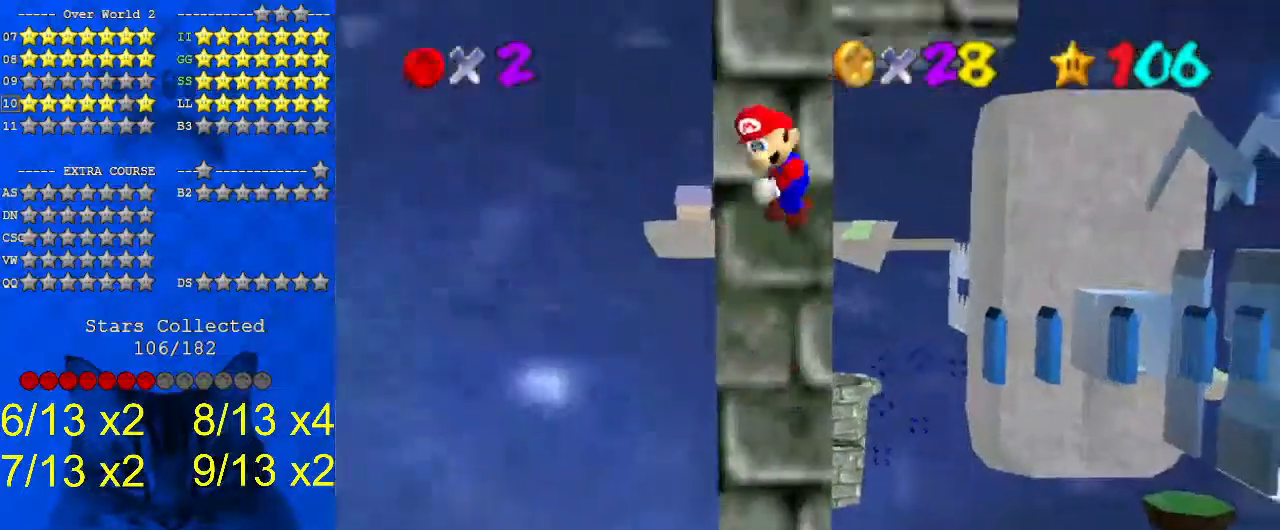
{"keys": ["shift"], "events": [[33, "shift", "up"], [133, "right", "up"], [400, "down", "up"], [500, "shift", "down"]]}
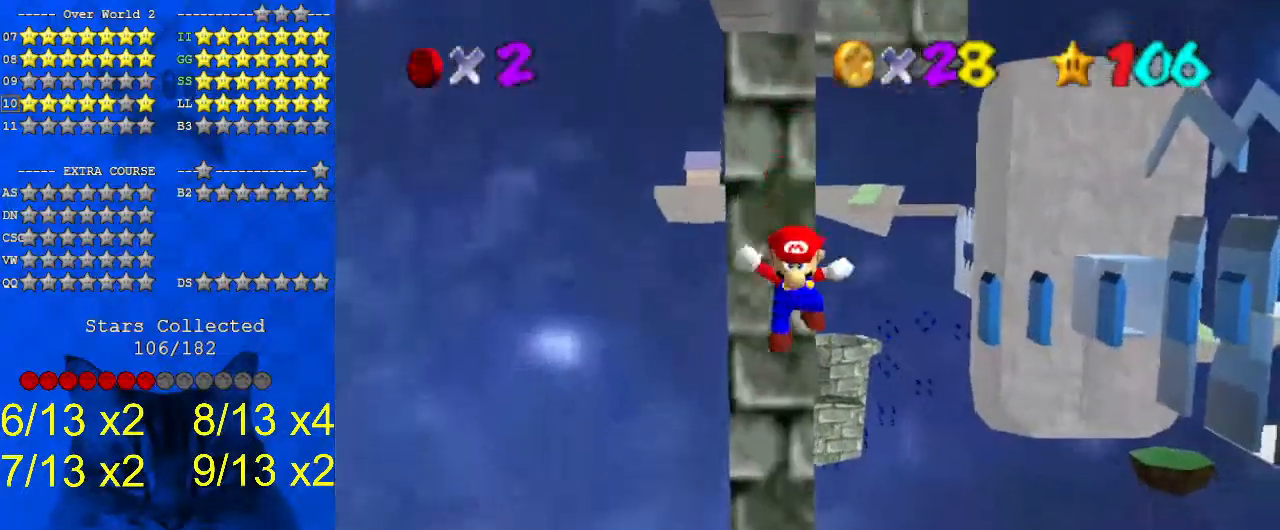
{"keys": ["up"], "events": [[33, "up", "down"], [100, "shift", "up"]]}
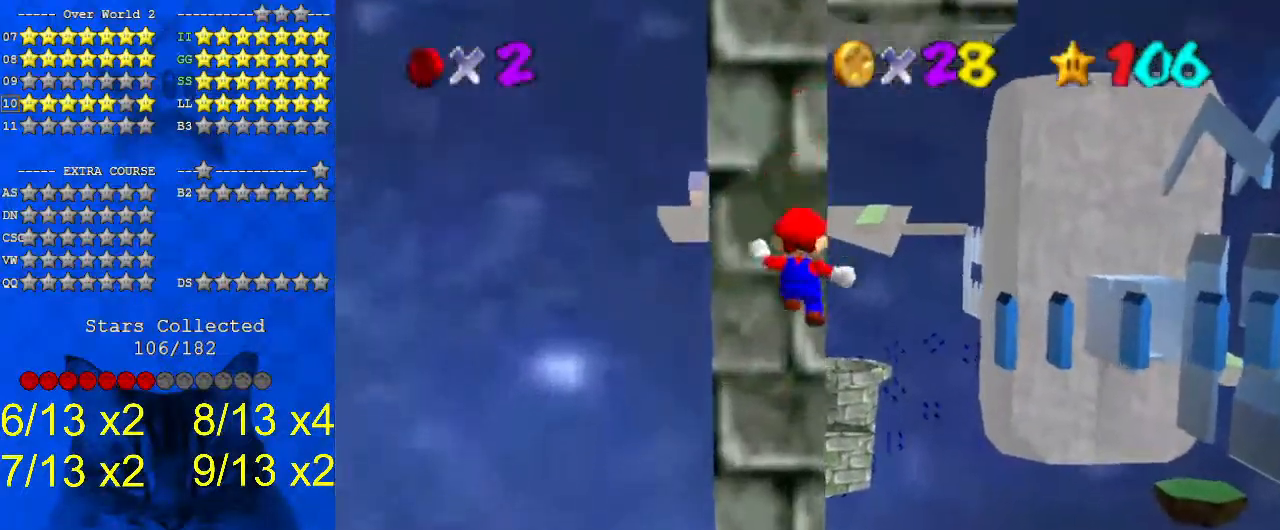
{"keys": ["down"], "events": [[67, "up", "up"], [100, "right", "down"], [100, "shift", "down"], [133, "down", "down"], [200, "right", "up"], [200, "shift", "up"]]}
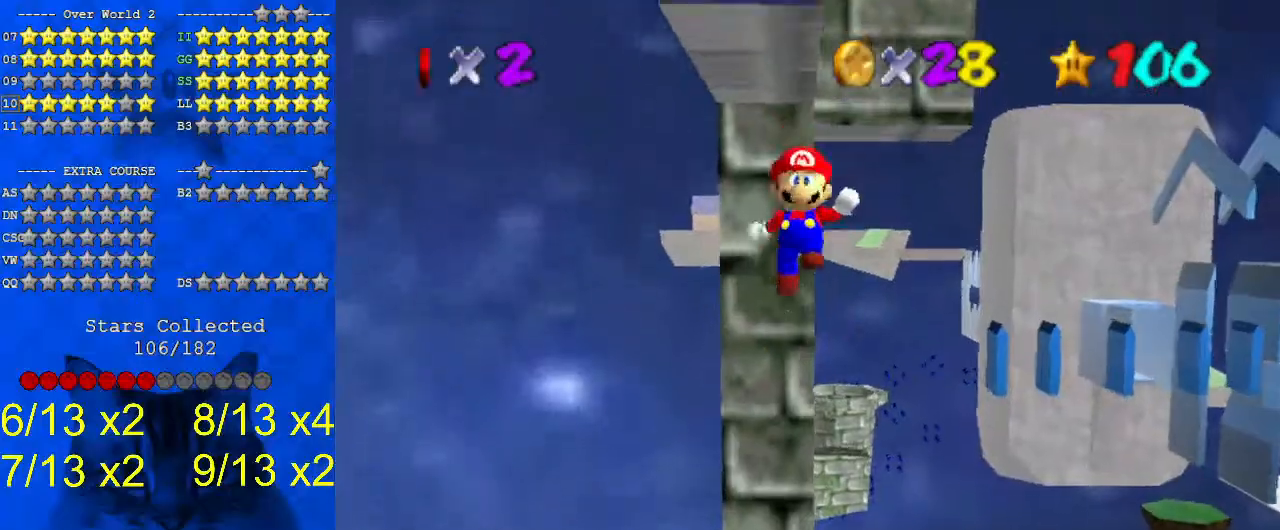
{"keys": ["right", "shift", "up"], "events": [[67, "down", "up"], [167, "right", "down"], [167, "shift", "down"], [200, "up", "down"], [300, "return", "down"], [433, "return", "up"]]}
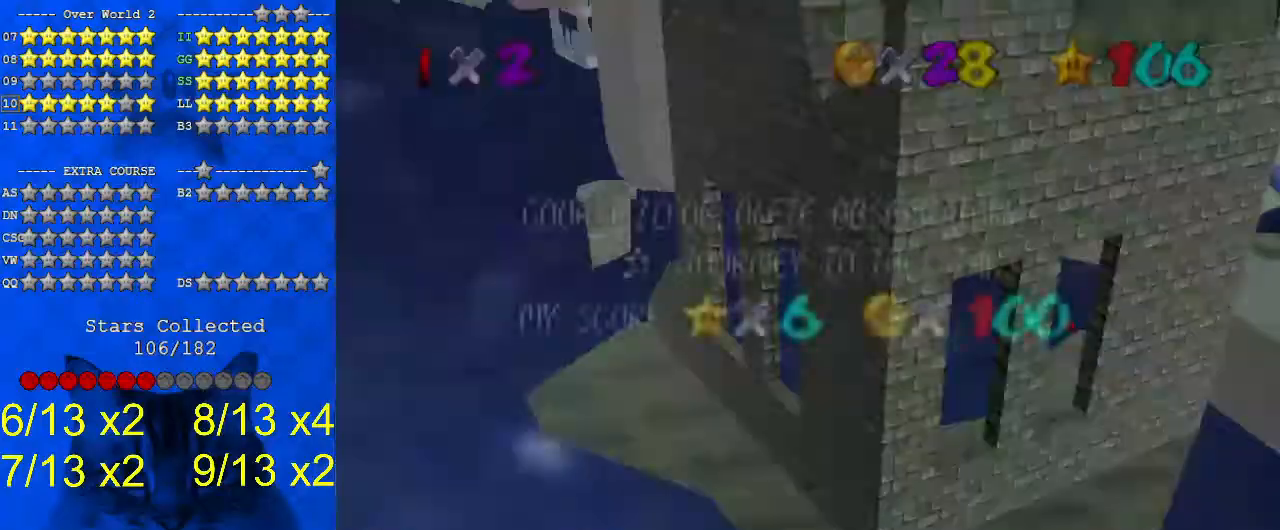
{"keys": ["d", "right", "shift", "up"], "events": [[33, "return", "down"], [67, "return", "up"], [167, "return", "down"], [267, "return", "up"], [300, "shift", "up"], [400, "shift", "down"], [433, "d", "down"]]}
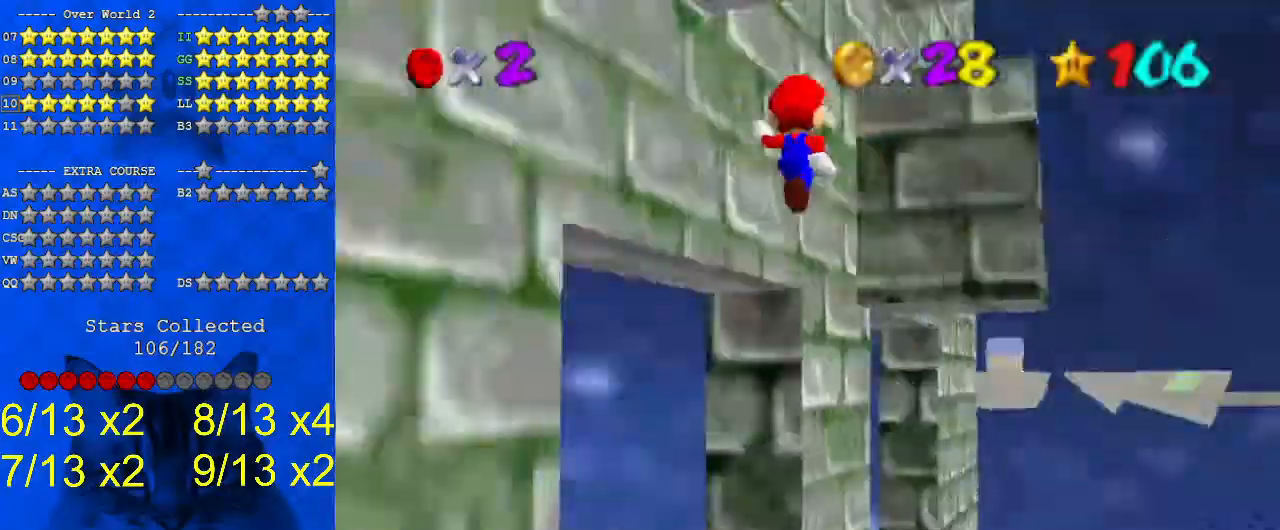
{"keys": ["right"], "events": [[33, "d", "up"], [133, "d", "down"], [233, "d", "up"], [233, "up", "up"], [367, "shift", "up"]]}
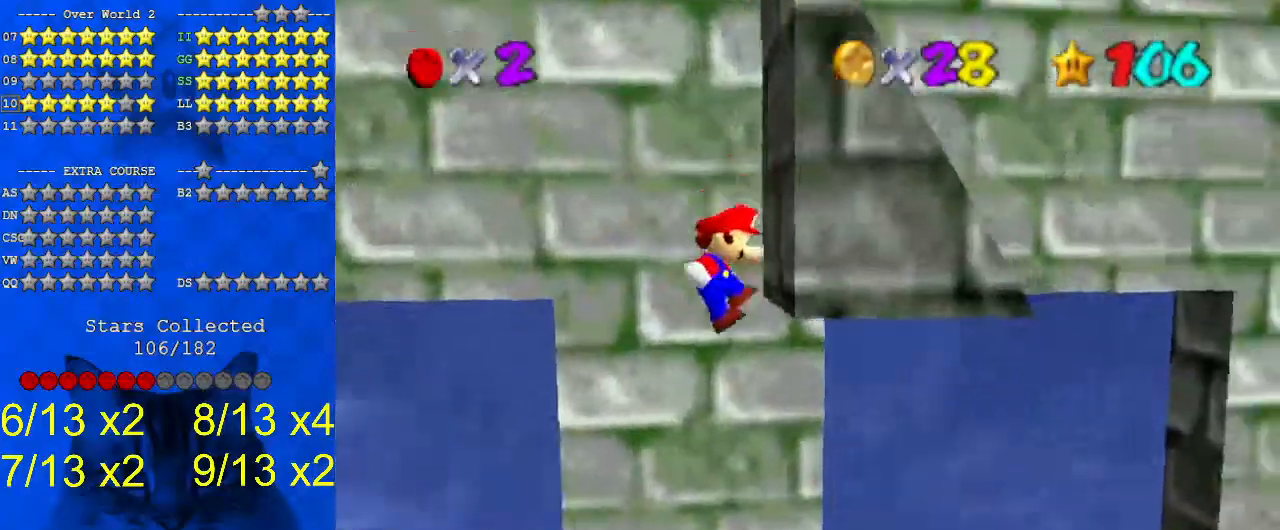
{"keys": ["left"], "events": [[100, "left", "down"], [100, "right", "up"], [100, "shift", "down"], [367, "shift", "up"]]}
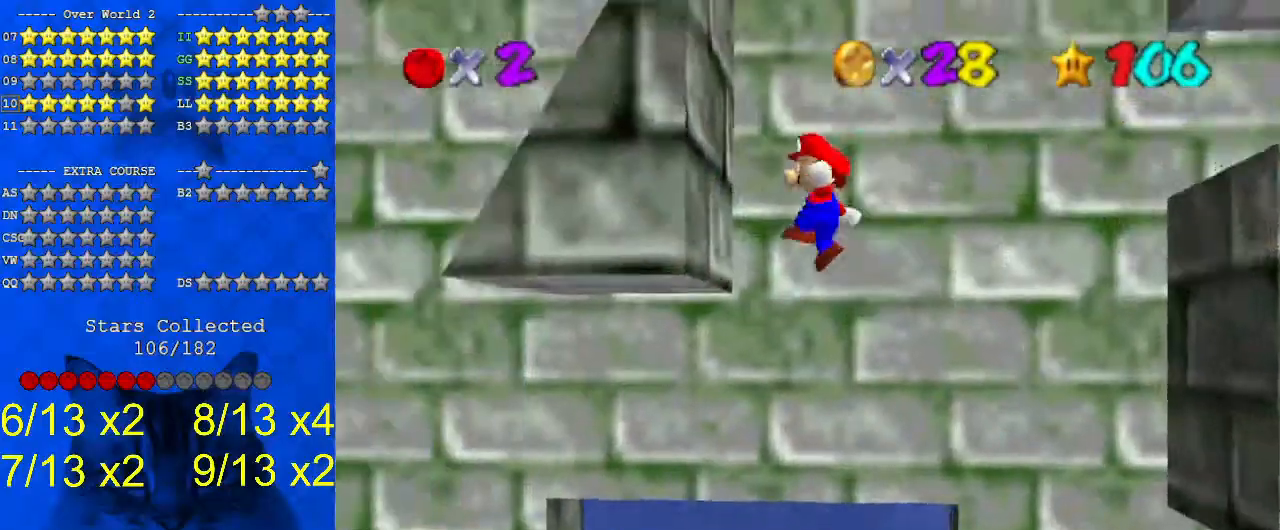
{"keys": ["right"], "events": [[133, "left", "up"], [133, "right", "down"], [133, "shift", "down"], [433, "shift", "up"]]}
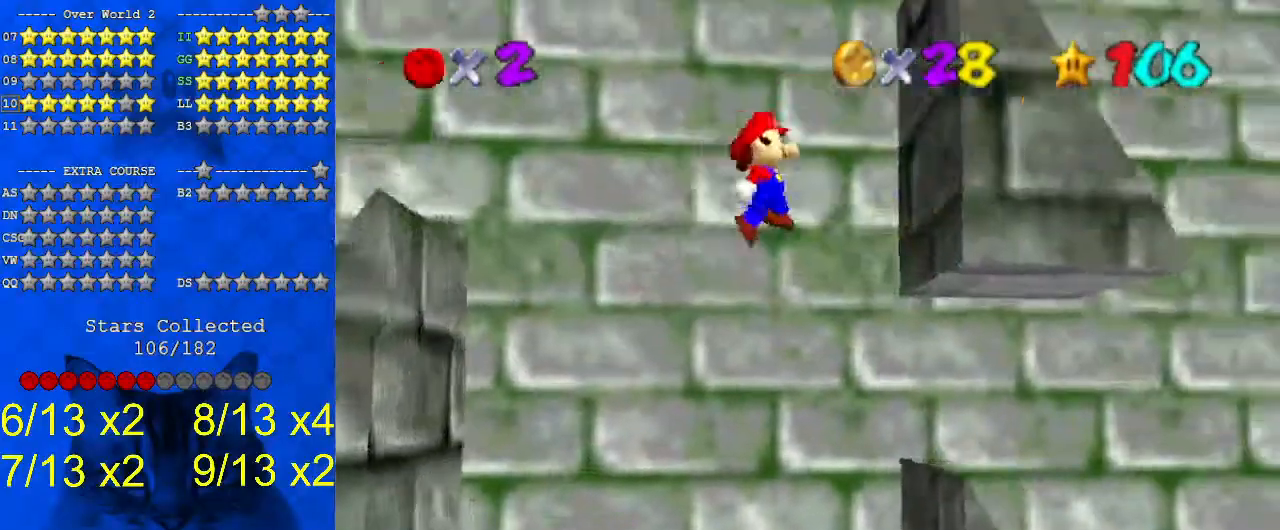
{"keys": ["ctrl", "left", "shift"], "events": [[200, "shift", "down"], [233, "left", "down"], [233, "right", "up"], [400, "ctrl", "down"]]}
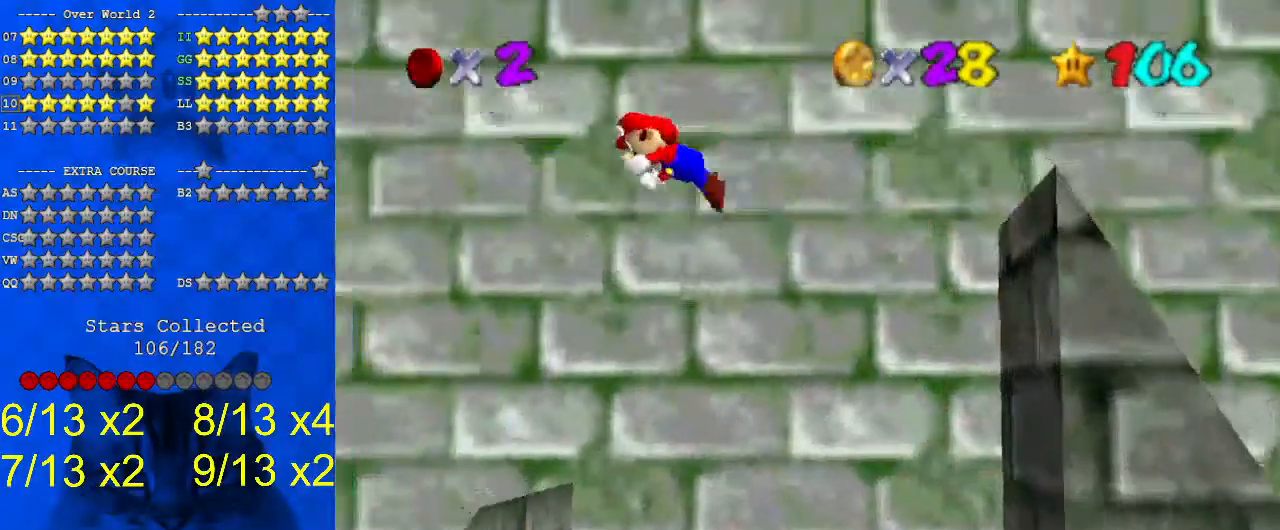
{"keys": ["left"], "events": [[33, "ctrl", "up"], [33, "shift", "up"]]}
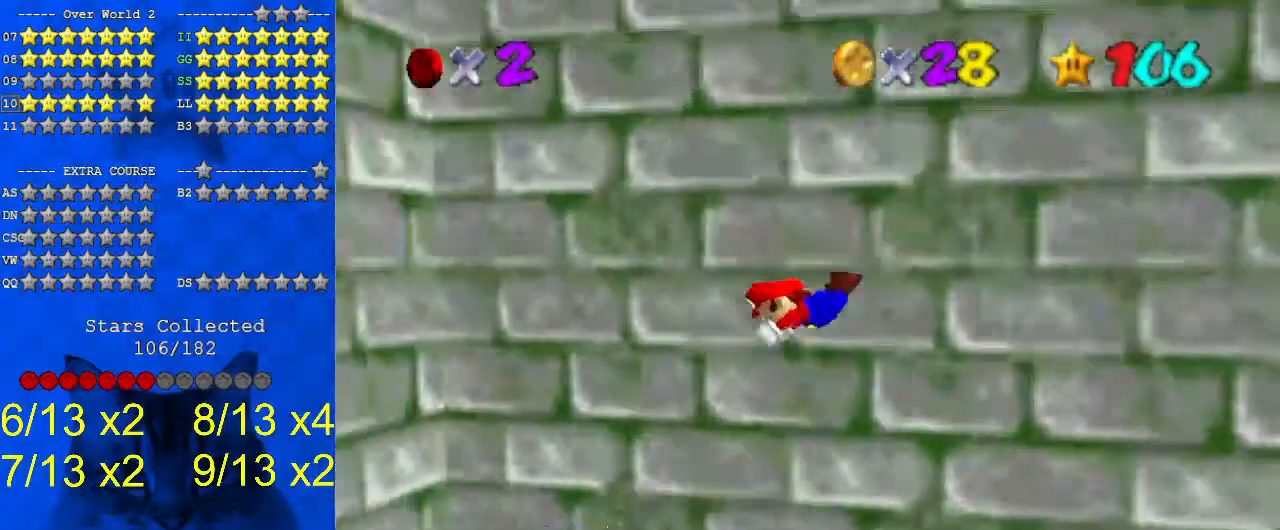
{"keys": ["right", "shift"], "events": [[133, "left", "up"], [167, "right", "down"], [467, "shift", "down"]]}
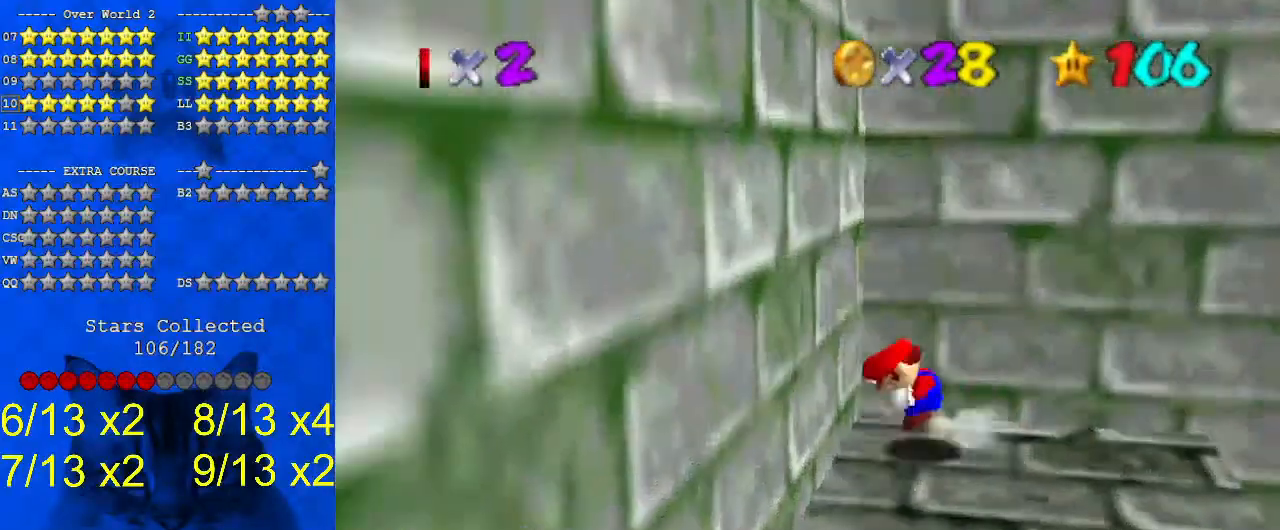
{"keys": [], "events": [[100, "shift", "up"], [133, "right", "up"], [233, "left", "down"], [367, "d", "down"], [433, "left", "up"], [467, "d", "up"]]}
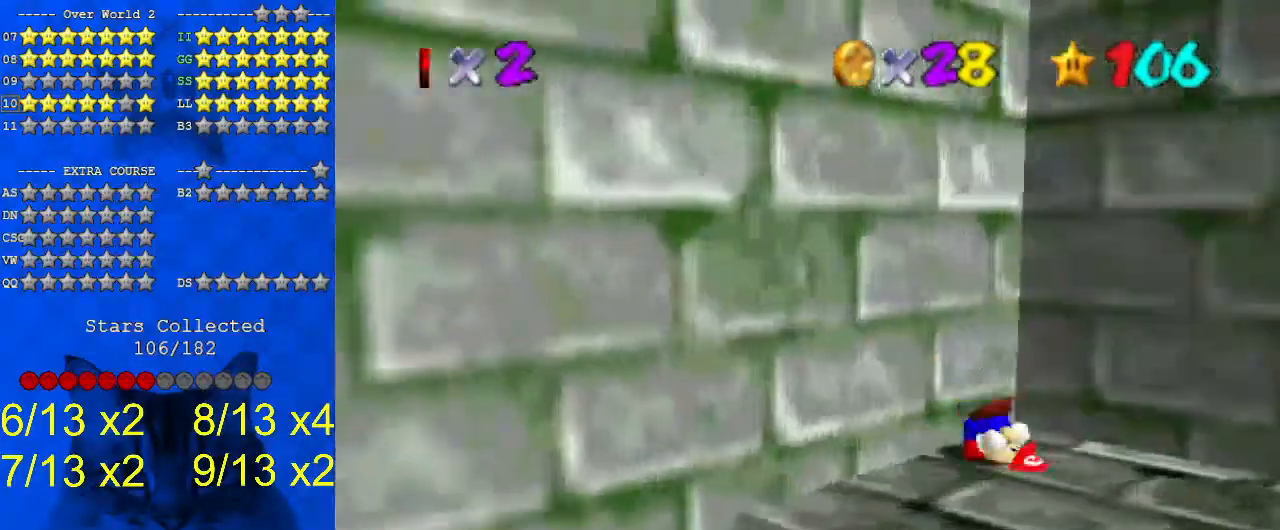
{"keys": ["left"], "events": [[67, "d", "down"], [67, "left", "down"], [67, "s", "down"], [167, "down", "down"], [200, "d", "up"], [200, "s", "up"], [300, "down", "up"]]}
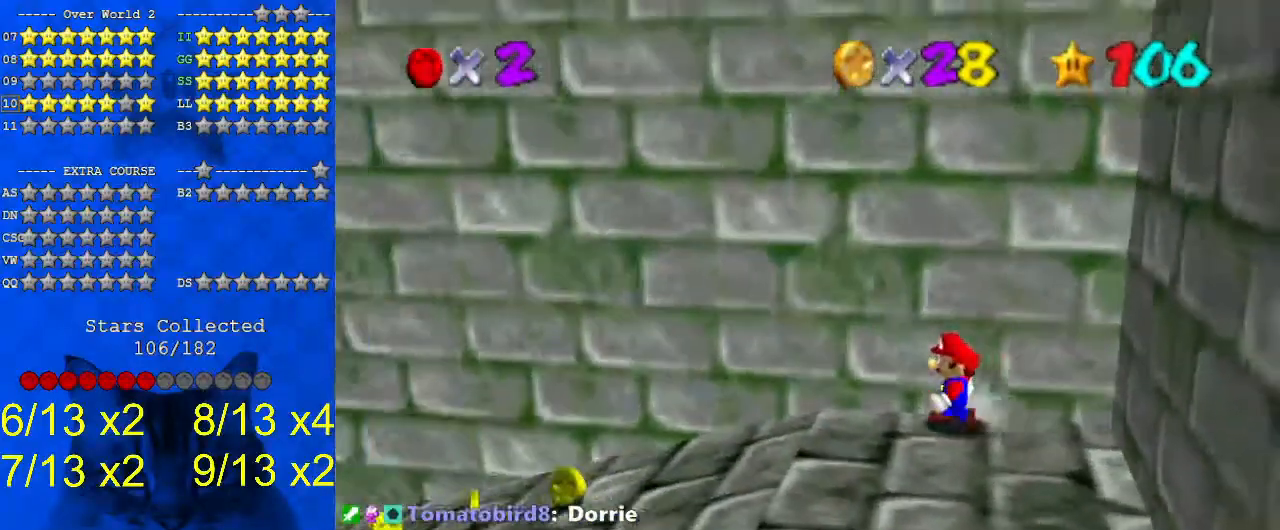
{"keys": [], "events": [[167, "left", "up"]]}
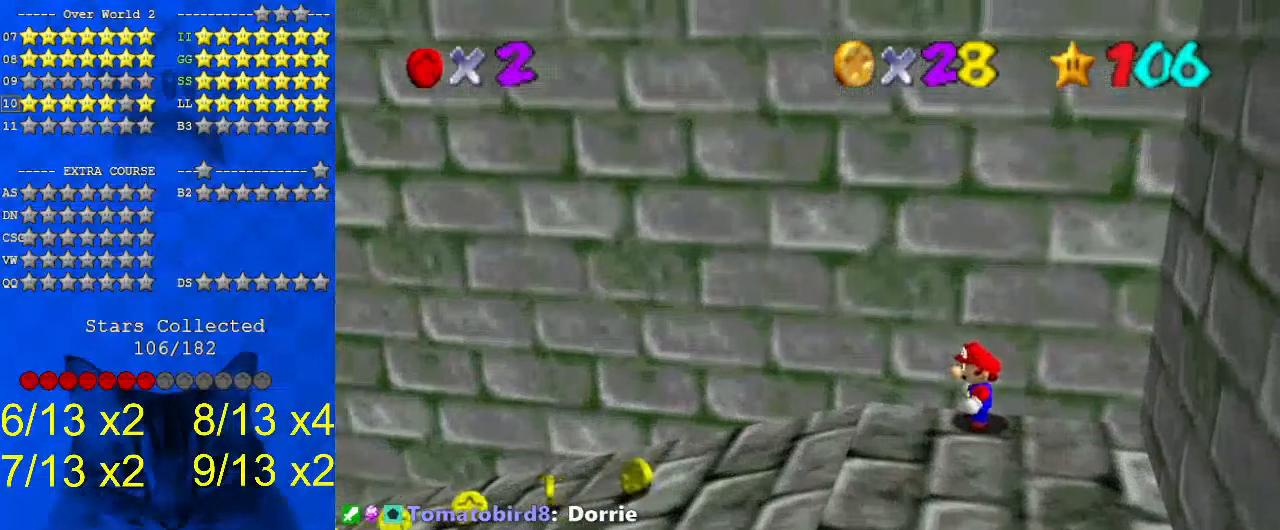
{"keys": [], "events": []}
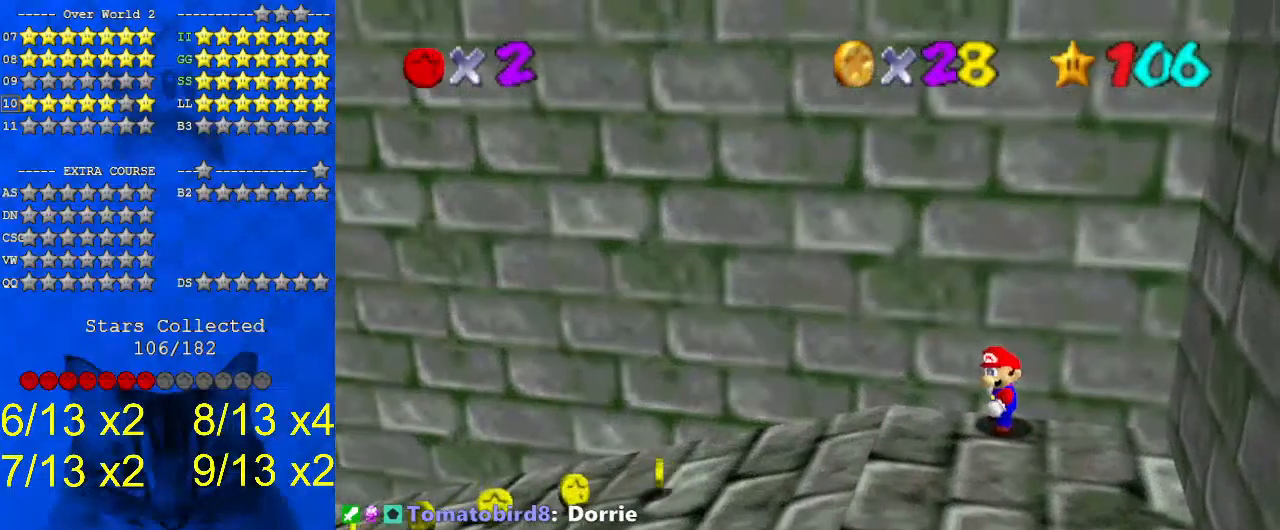
{"keys": [], "events": []}
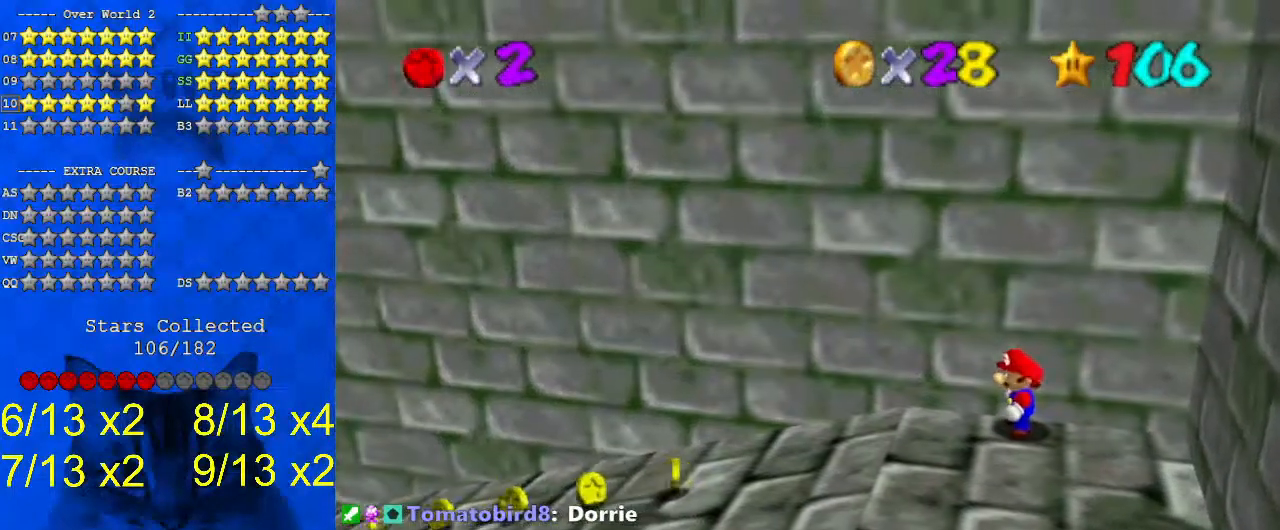
{"keys": [], "events": []}
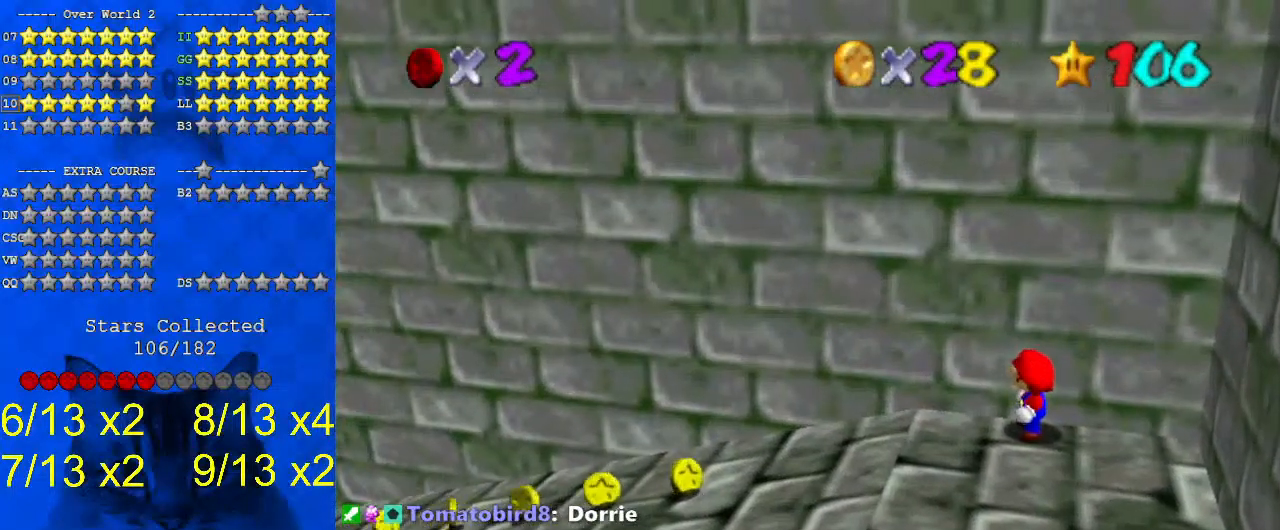
{"keys": [], "events": [[233, "a", "down"], [367, "a", "up"]]}
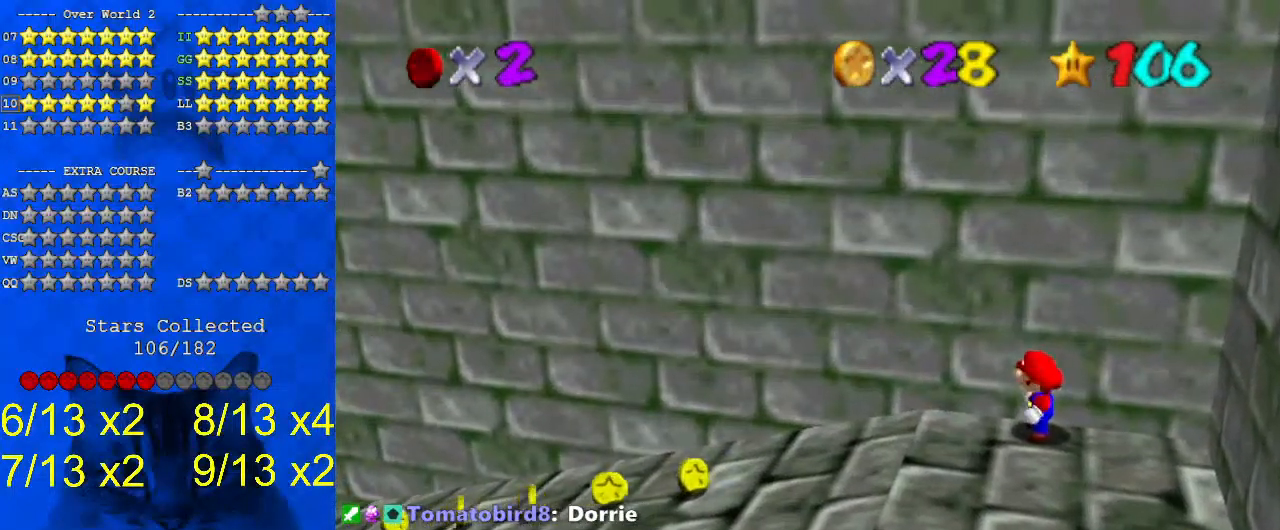
{"keys": ["a", "d"], "events": [[433, "a", "down"], [467, "d", "down"]]}
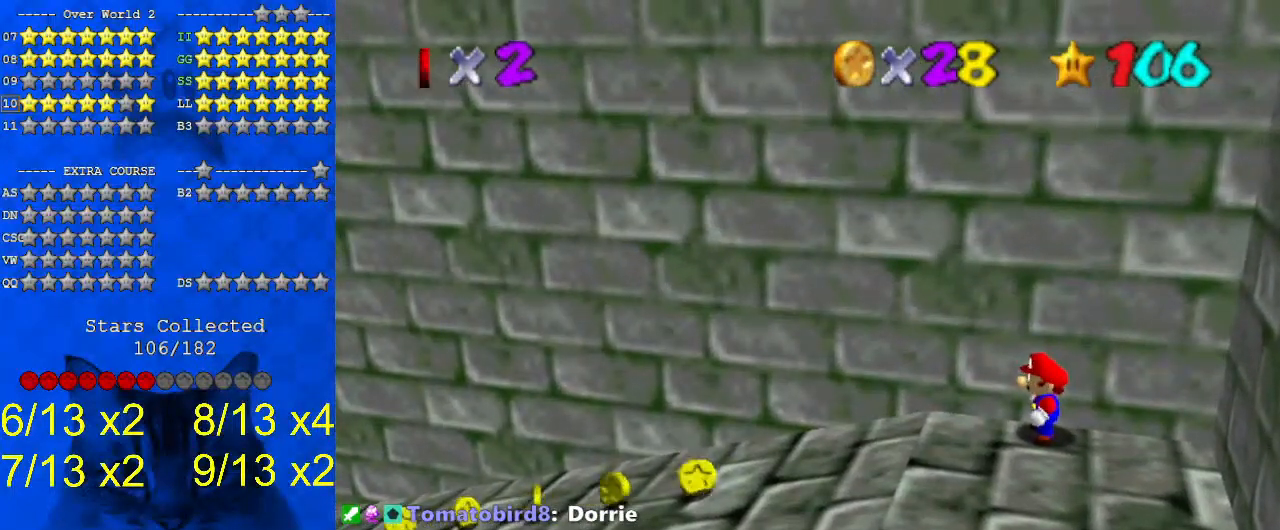
{"keys": [], "events": [[33, "a", "up"], [133, "d", "up"]]}
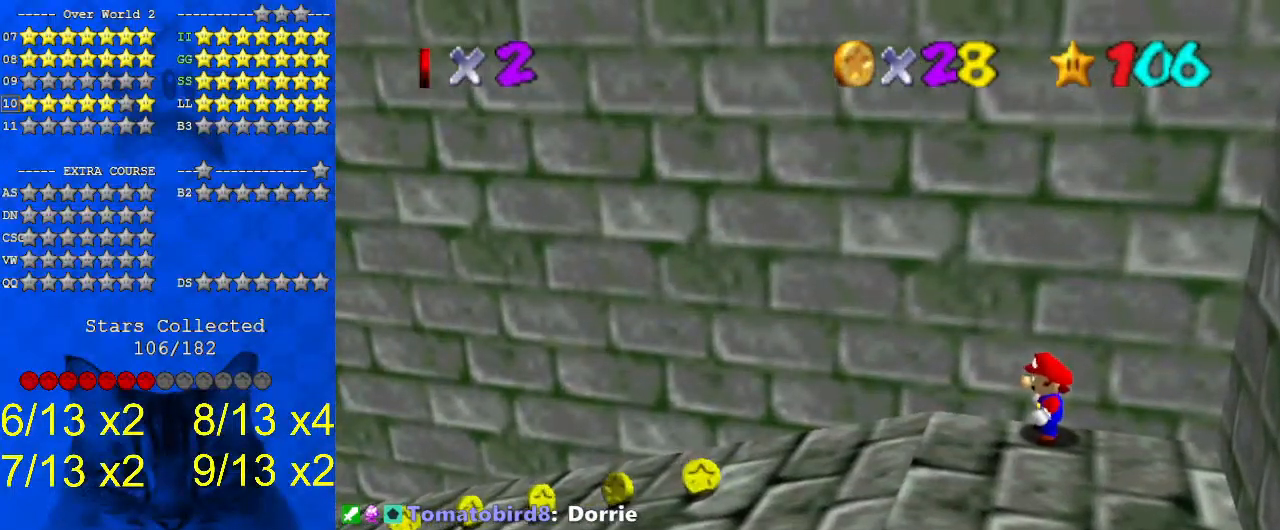
{"keys": [], "events": []}
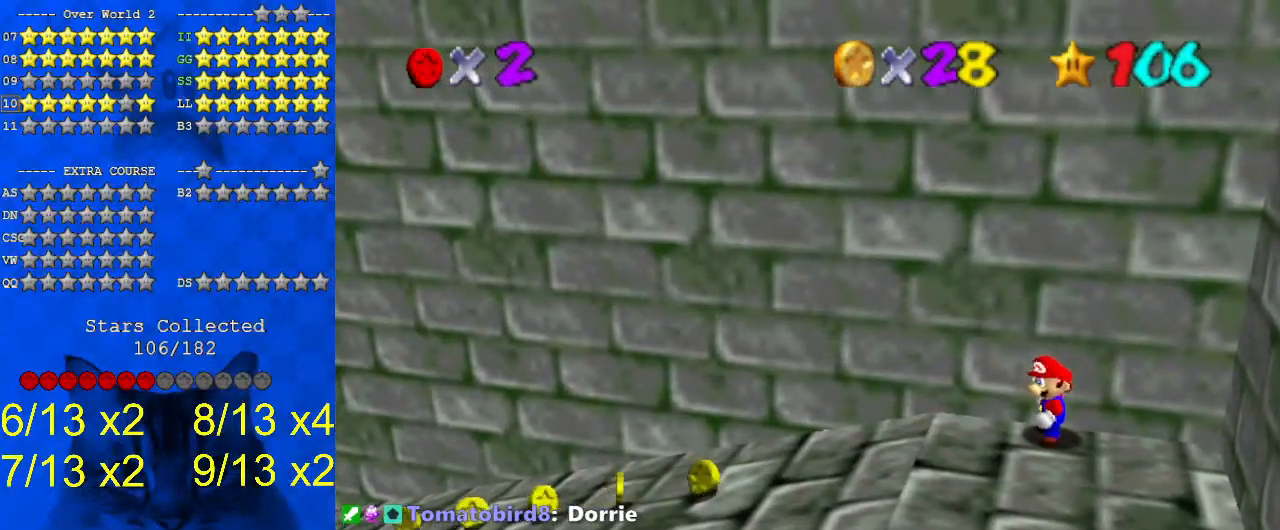
{"keys": [], "events": []}
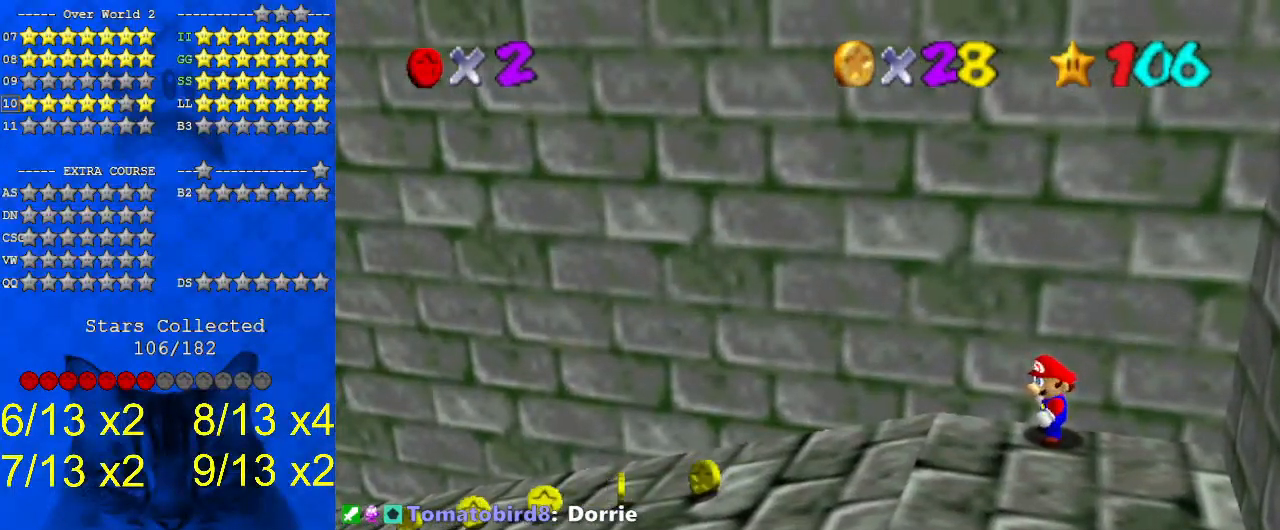
{"keys": [], "events": []}
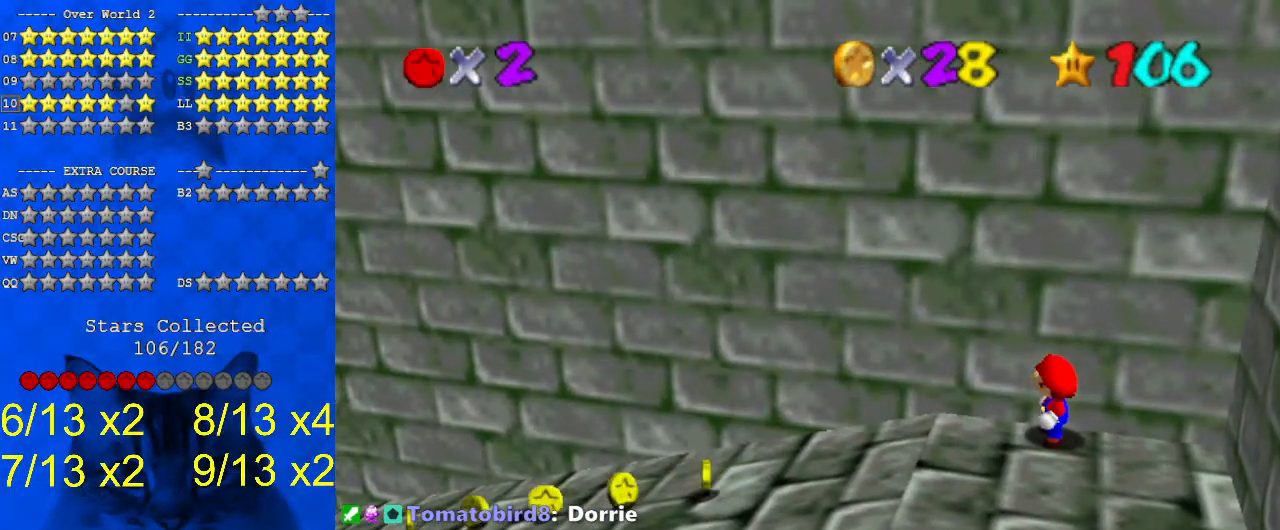
{"keys": [], "events": []}
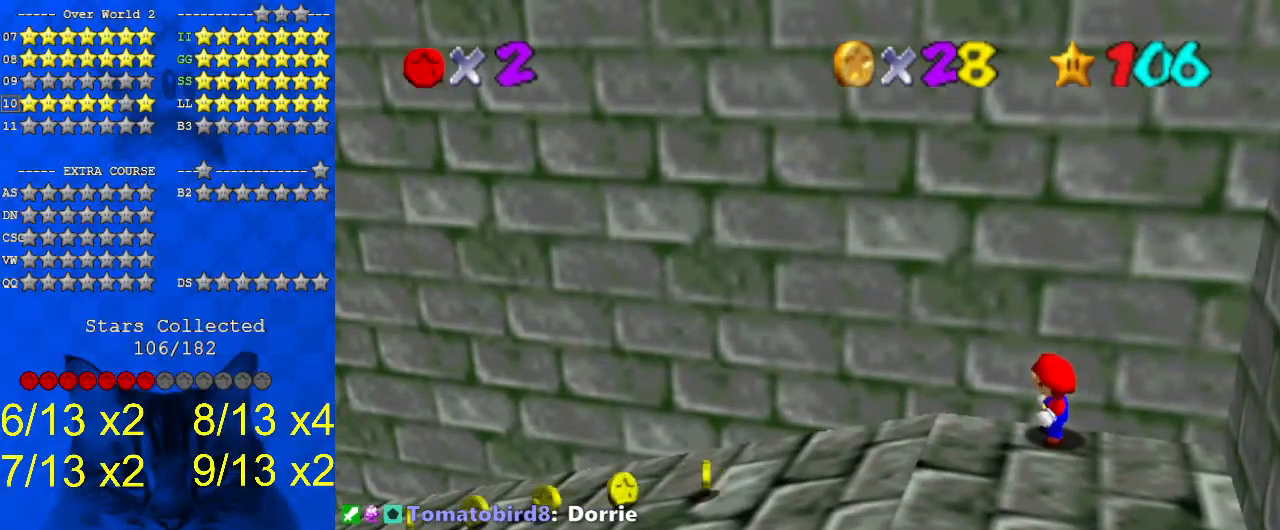
{"keys": [], "events": []}
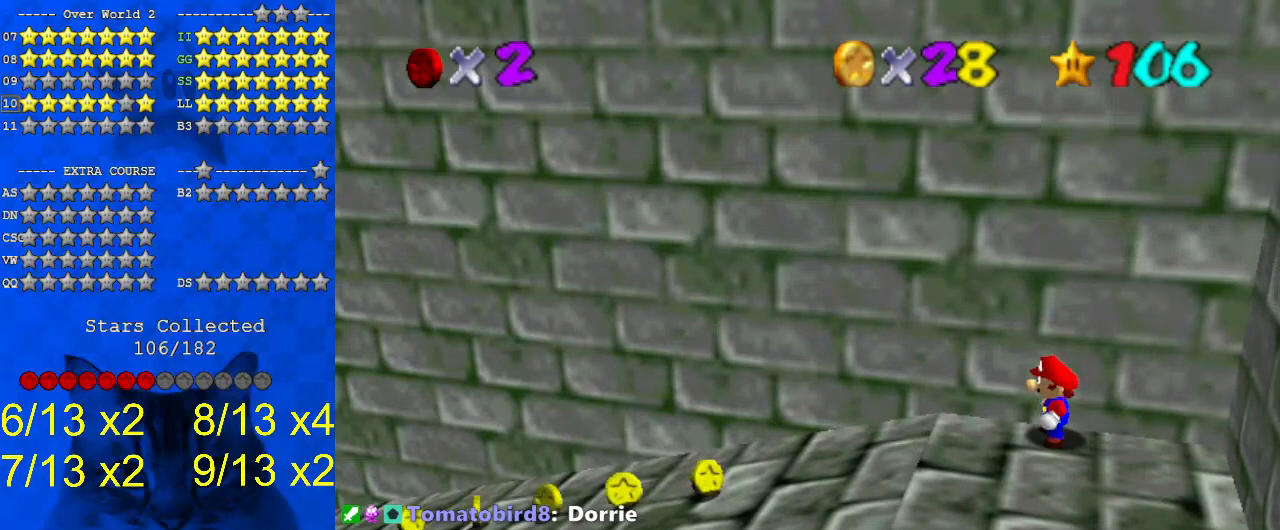
{"keys": ["s"], "events": [[500, "s", "down"]]}
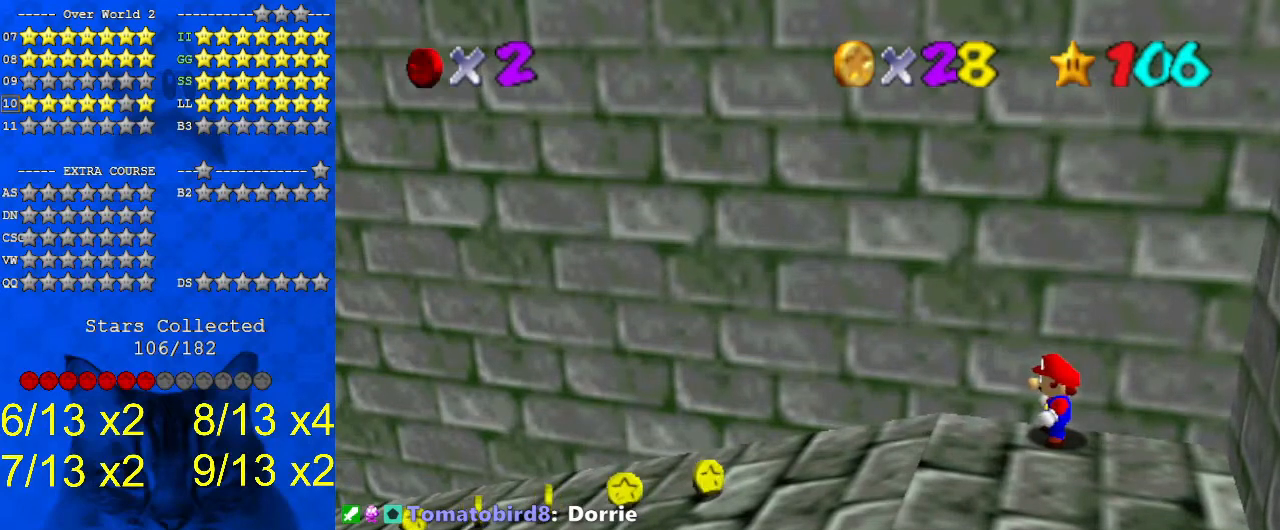
{"keys": [], "events": [[133, "s", "up"], [167, "return", "down"], [267, "return", "up"]]}
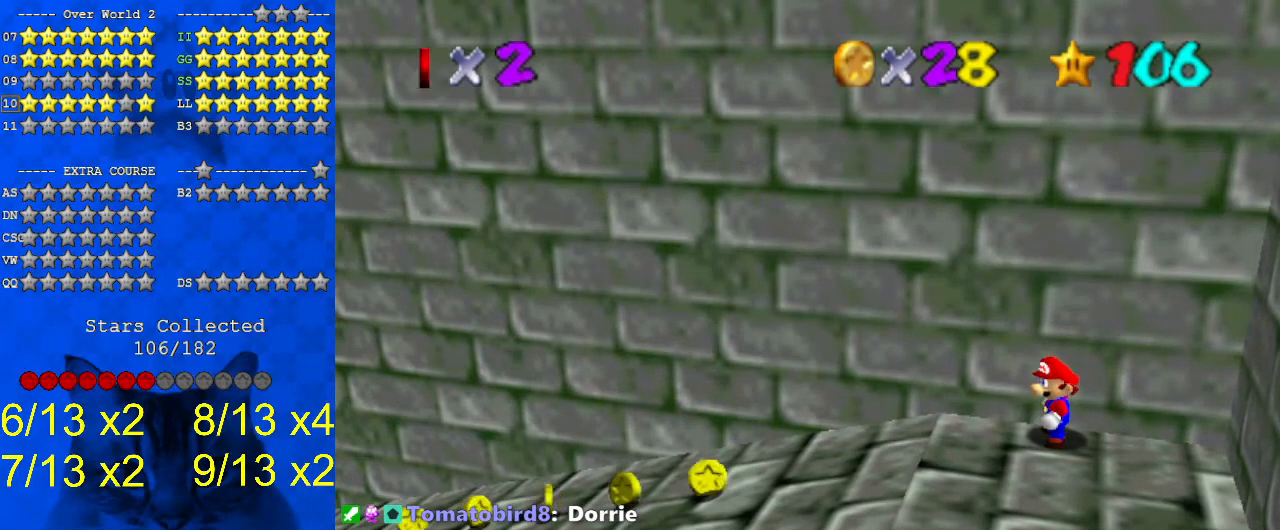
{"keys": [], "events": []}
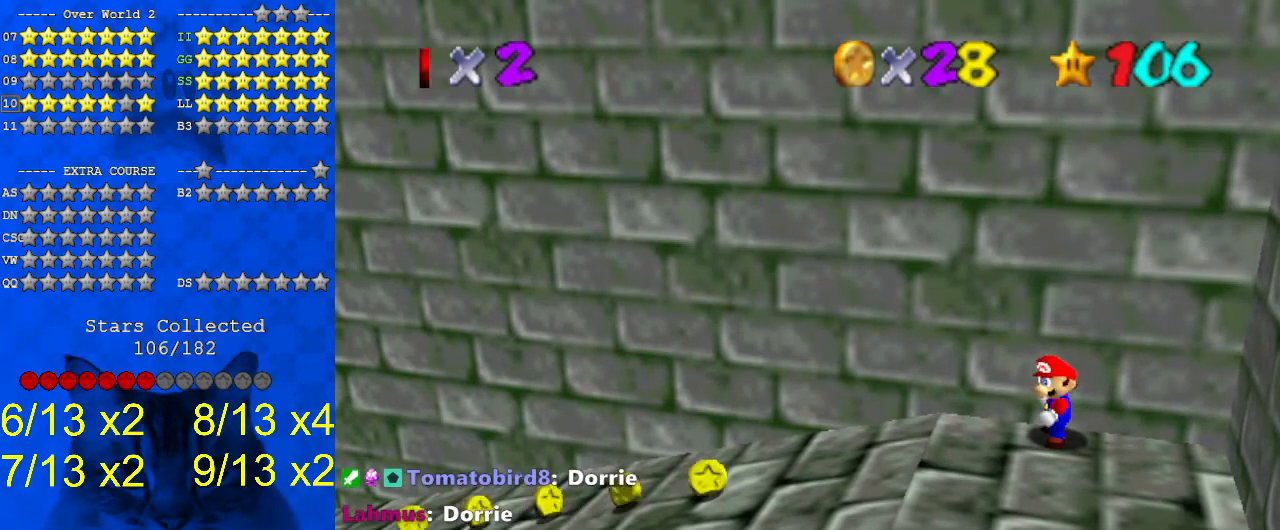
{"keys": [], "events": []}